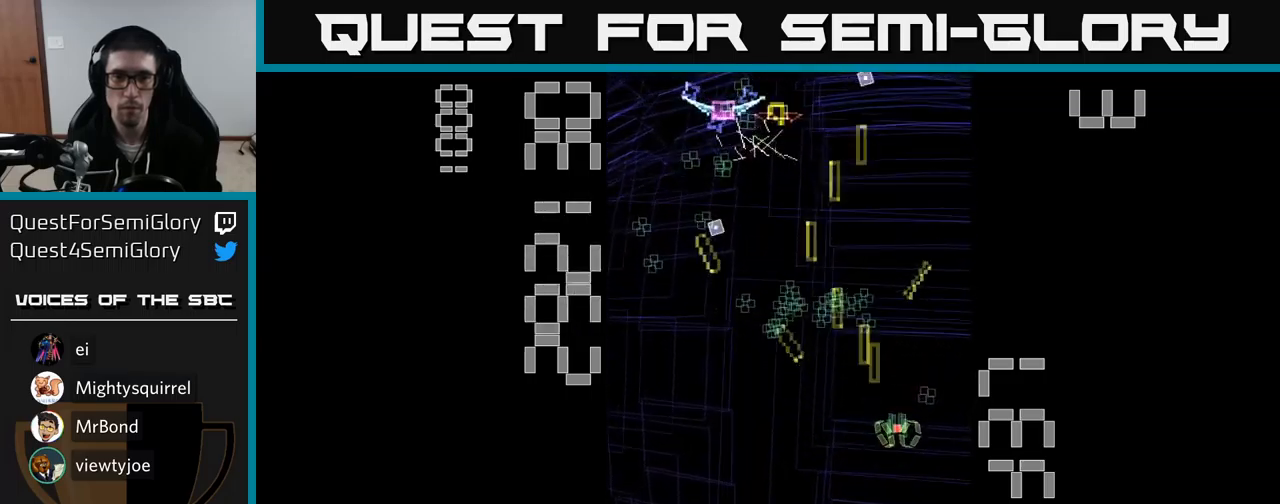
Gameplay with a controller (Xbox layout); each line is a JSON object with the inputs held at the frame after it. "events" lists button and stick changes between this image and that frame as [ms after this image, input, new state], when the widget could be followed in between. Not read: L3 R3 left_stick right_stick.
{"buttons": ["A", "X", "DPAD_DOWN", "DPAD_RIGHT"], "events": [[33, "DPAD_LEFT", "down"], [217, "DPAD_UP", "up"], [350, "DPAD_DOWN", "down"], [350, "X", "down"], [367, "DPAD_LEFT", "up"], [417, "DPAD_RIGHT", "down"]]}
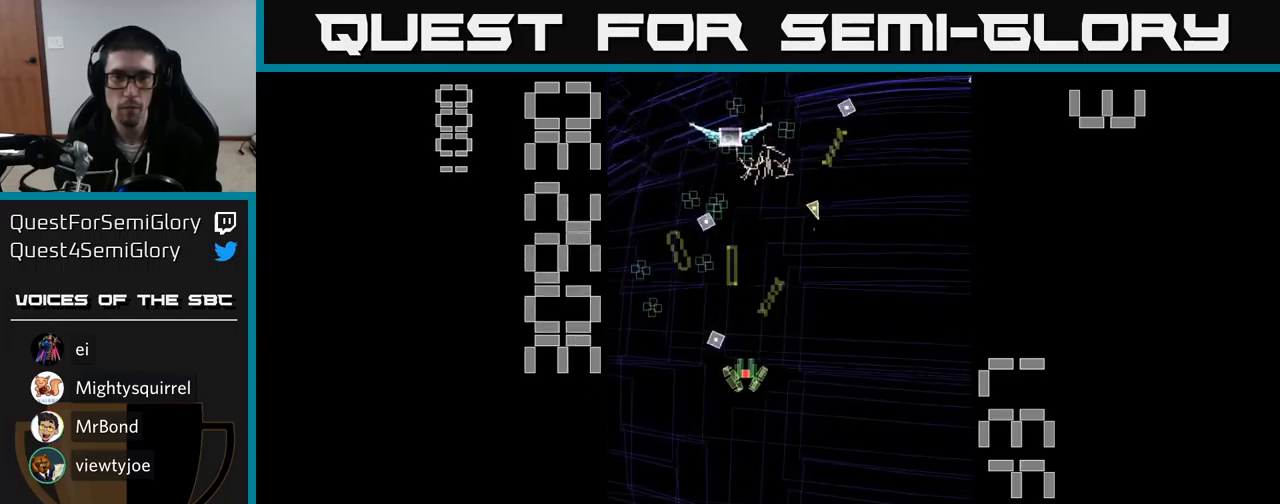
{"buttons": ["A", "X", "DPAD_UP", "DPAD_LEFT"], "events": [[200, "DPAD_DOWN", "up"], [300, "DPAD_RIGHT", "up"], [317, "DPAD_UP", "down"], [350, "DPAD_LEFT", "down"]]}
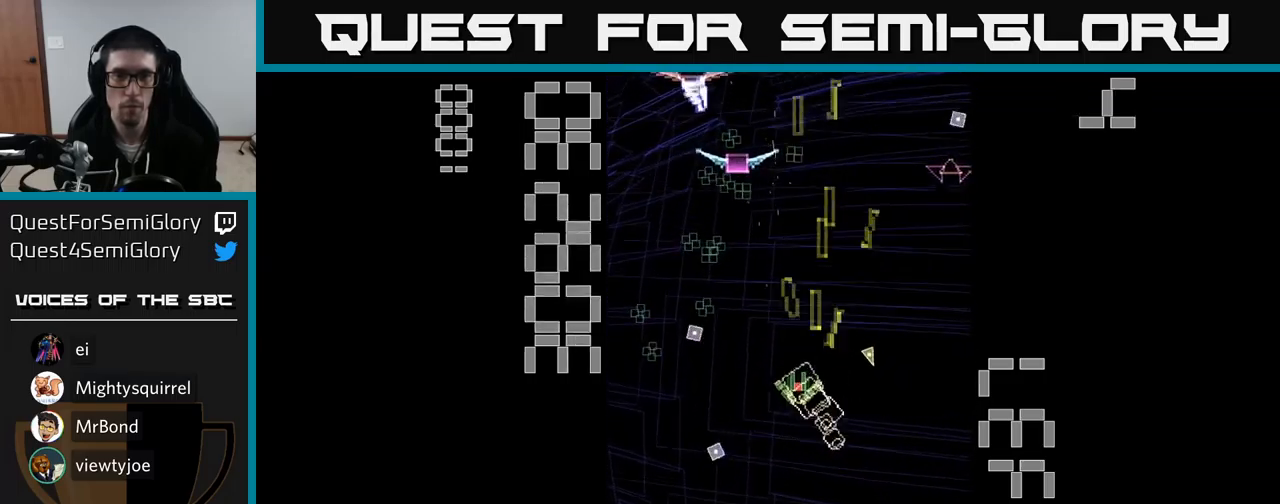
{"buttons": ["A"], "events": [[183, "X", "up"], [250, "DPAD_UP", "up"], [333, "DPAD_DOWN", "down"], [383, "DPAD_LEFT", "up"], [467, "DPAD_RIGHT", "down"], [483, "DPAD_DOWN", "up"], [500, "DPAD_RIGHT", "up"]]}
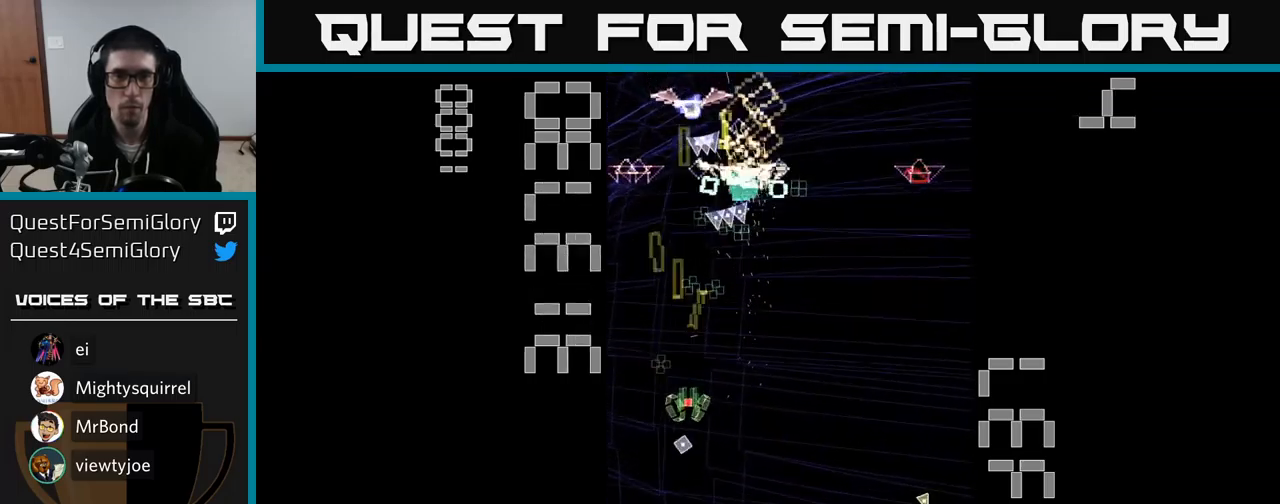
{"buttons": ["A", "X", "DPAD_DOWN"], "events": [[17, "DPAD_UP", "down"], [67, "DPAD_LEFT", "down"], [100, "X", "down"], [117, "DPAD_UP", "up"], [183, "DPAD_DOWN", "down"], [183, "DPAD_LEFT", "up"]]}
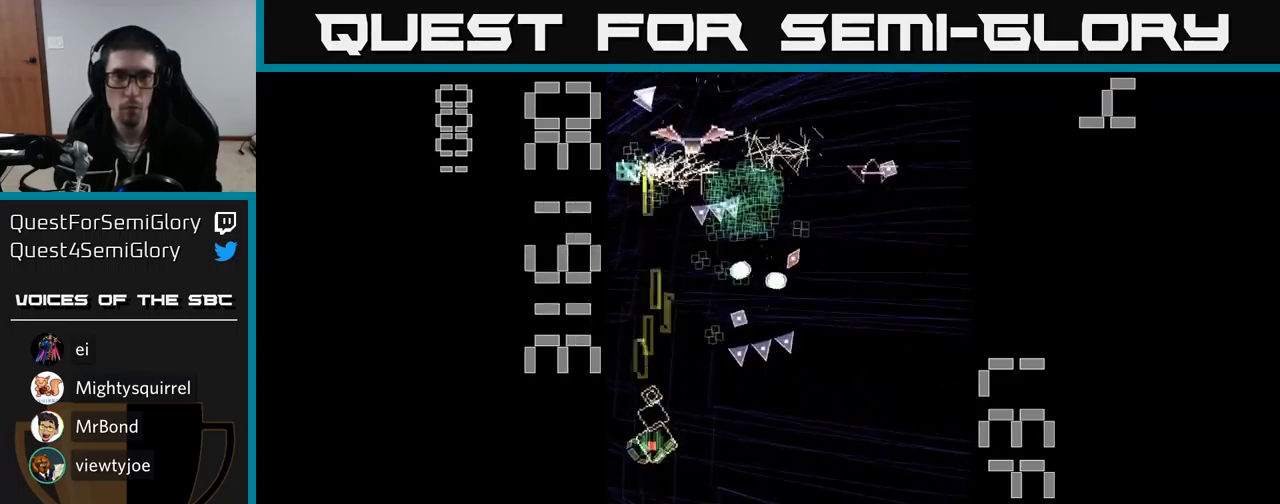
{"buttons": ["A"], "events": [[150, "DPAD_RIGHT", "down"], [167, "DPAD_DOWN", "up"], [250, "DPAD_RIGHT", "up"], [250, "DPAD_UP", "down"], [350, "DPAD_UP", "up"], [383, "X", "up"]]}
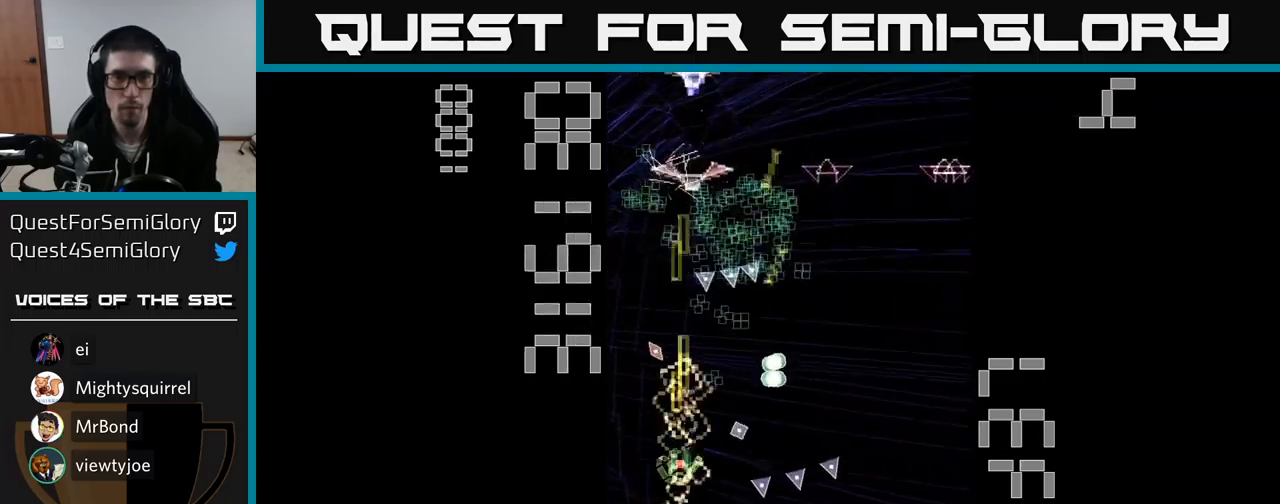
{"buttons": ["A", "DPAD_UP", "DPAD_RIGHT"], "events": [[83, "DPAD_UP", "down"], [200, "DPAD_RIGHT", "down"], [200, "DPAD_UP", "up"], [467, "DPAD_UP", "down"]]}
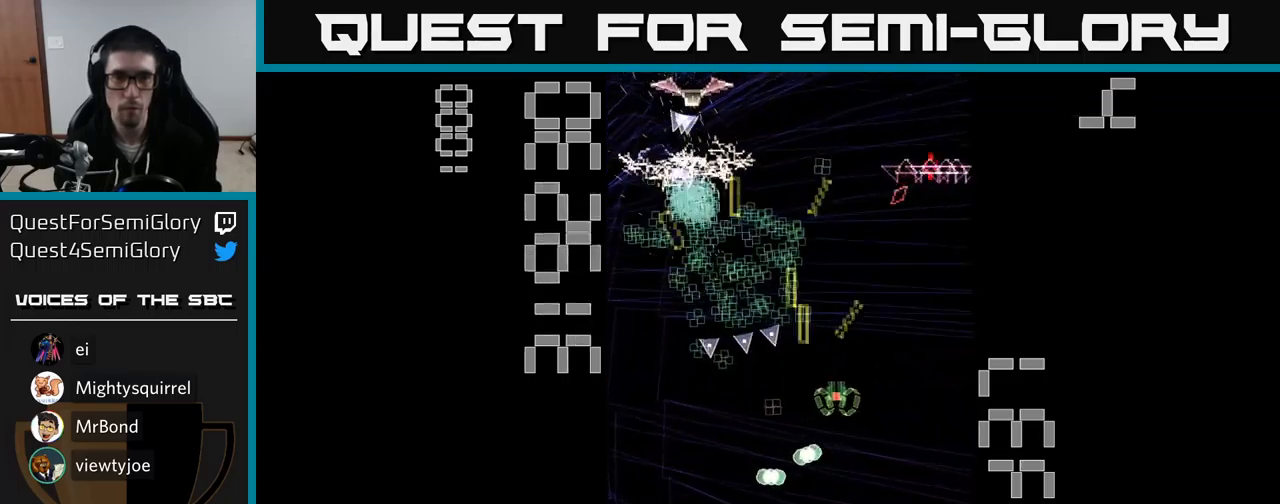
{"buttons": ["A", "DPAD_UP"], "events": [[17, "DPAD_RIGHT", "up"], [100, "DPAD_LEFT", "down"], [150, "DPAD_UP", "up"], [267, "DPAD_DOWN", "down"], [350, "DPAD_LEFT", "up"], [450, "DPAD_DOWN", "up"], [483, "DPAD_UP", "down"]]}
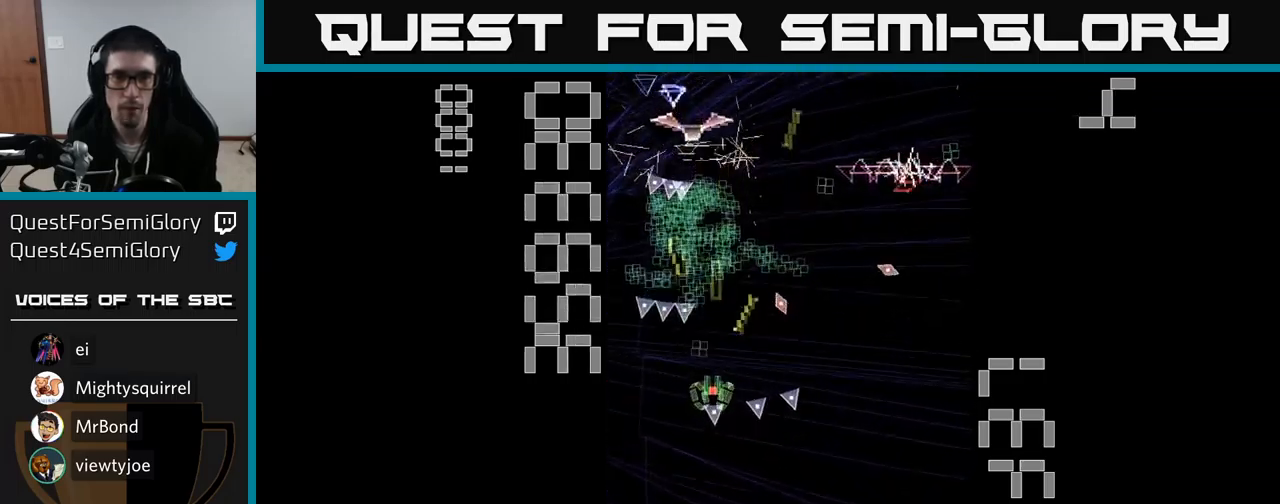
{"buttons": ["A", "X", "DPAD_RIGHT"], "events": [[83, "DPAD_UP", "up"], [100, "X", "down"], [117, "DPAD_DOWN", "down"], [117, "DPAD_RIGHT", "down"], [150, "DPAD_RIGHT", "up"], [266, "DPAD_RIGHT", "down"], [299, "DPAD_DOWN", "up"]]}
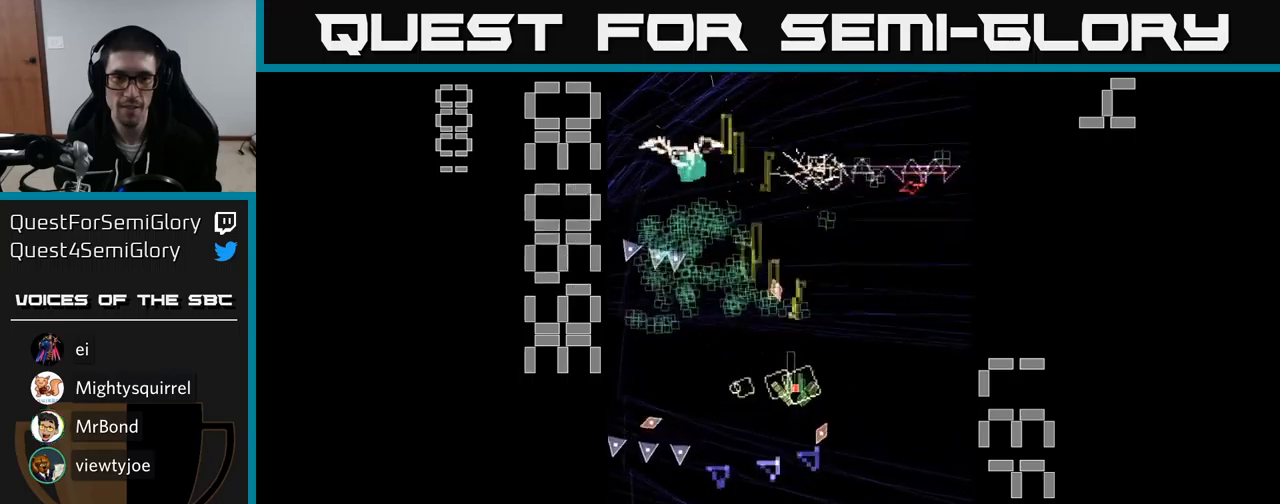
{"buttons": ["A", "DPAD_LEFT"], "events": [[283, "DPAD_DOWN", "down"], [300, "DPAD_RIGHT", "up"], [300, "X", "up"], [333, "DPAD_LEFT", "down"], [367, "DPAD_DOWN", "up"]]}
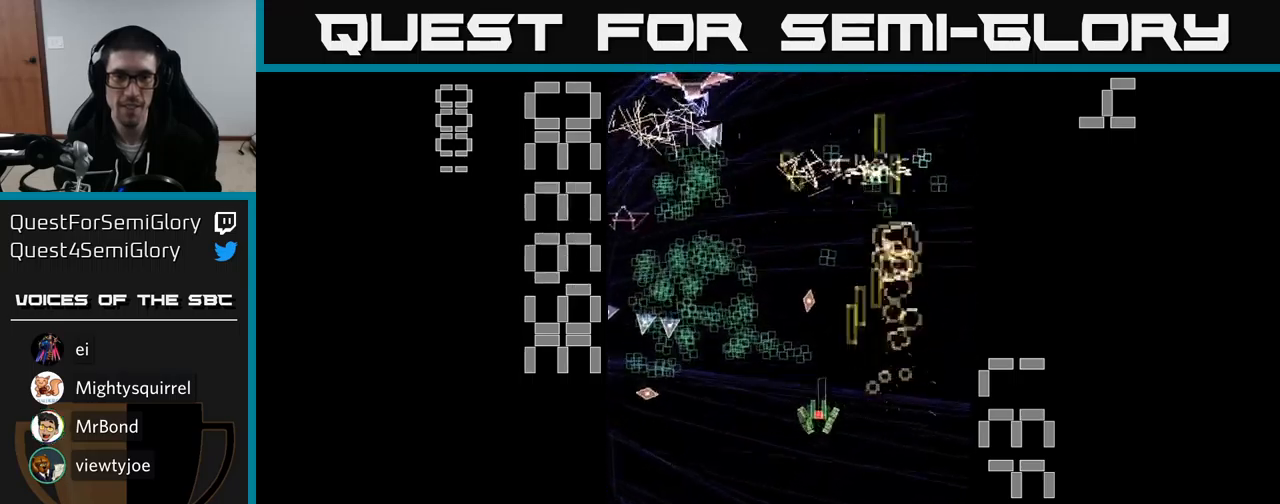
{"buttons": ["A", "DPAD_DOWN", "DPAD_RIGHT"], "events": [[33, "DPAD_DOWN", "down"], [33, "DPAD_LEFT", "up"], [100, "DPAD_RIGHT", "down"], [183, "DPAD_DOWN", "up"], [183, "DPAD_RIGHT", "up"], [200, "DPAD_LEFT", "down"], [367, "DPAD_DOWN", "down"], [367, "DPAD_LEFT", "up"], [467, "DPAD_RIGHT", "down"]]}
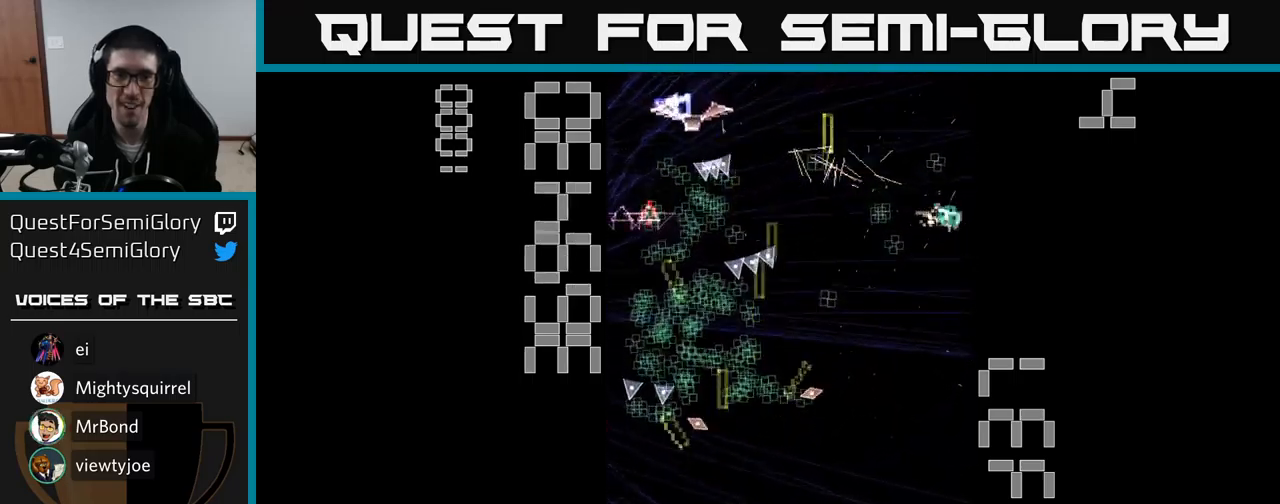
{"buttons": ["A", "X", "DPAD_UP", "DPAD_LEFT"], "events": [[67, "DPAD_DOWN", "up"], [67, "X", "down"], [283, "DPAD_RIGHT", "up"], [300, "DPAD_UP", "down"], [333, "DPAD_LEFT", "down"]]}
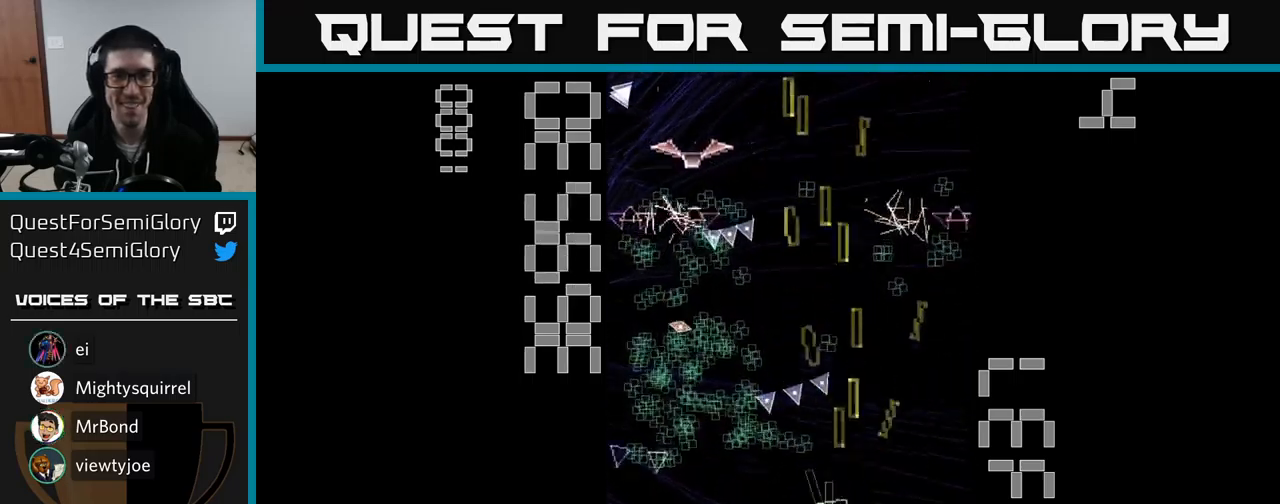
{"buttons": ["A"], "events": [[17, "DPAD_UP", "up"], [150, "DPAD_UP", "down"], [217, "DPAD_UP", "up"], [383, "DPAD_UP", "down"], [450, "DPAD_LEFT", "up"], [450, "X", "up"], [500, "DPAD_UP", "up"]]}
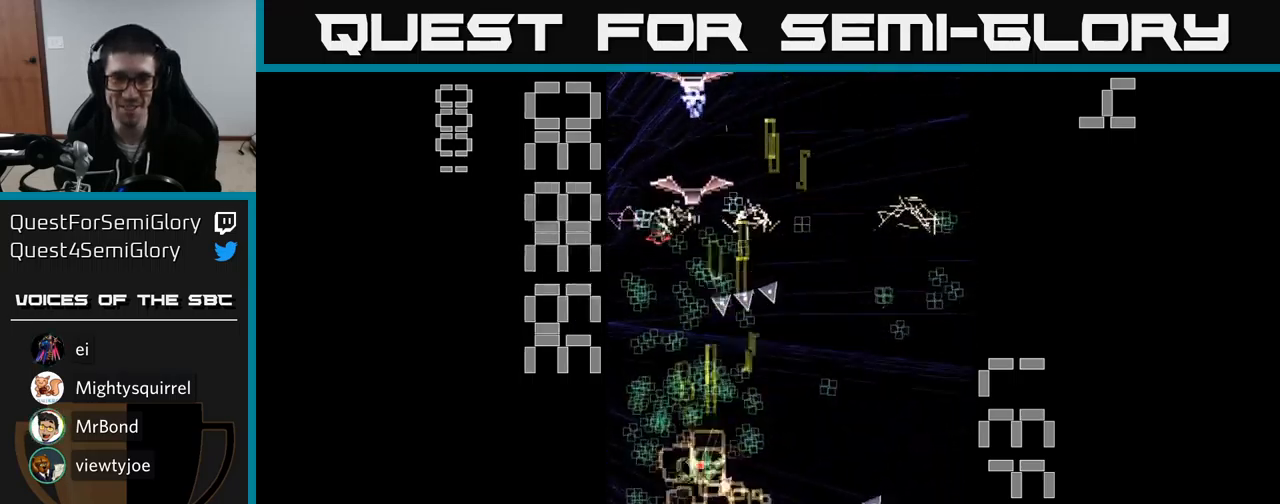
{"buttons": ["A", "DPAD_DOWN", "DPAD_RIGHT"], "events": [[17, "DPAD_LEFT", "down"], [200, "DPAD_LEFT", "up"], [200, "DPAD_UP", "down"], [250, "DPAD_RIGHT", "down"], [300, "DPAD_UP", "up"], [350, "DPAD_DOWN", "down"], [367, "DPAD_RIGHT", "up"], [500, "DPAD_RIGHT", "down"]]}
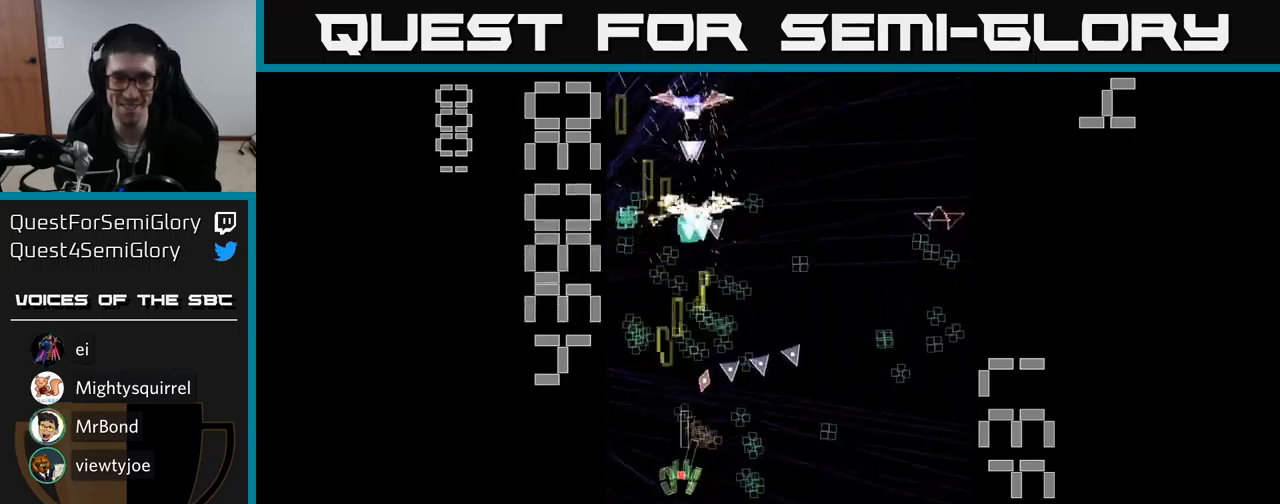
{"buttons": ["A", "DPAD_UP", "DPAD_RIGHT"], "events": [[83, "DPAD_DOWN", "up"], [267, "DPAD_RIGHT", "up"], [267, "DPAD_UP", "down"], [367, "DPAD_RIGHT", "down"], [383, "DPAD_UP", "up"], [450, "DPAD_UP", "down"]]}
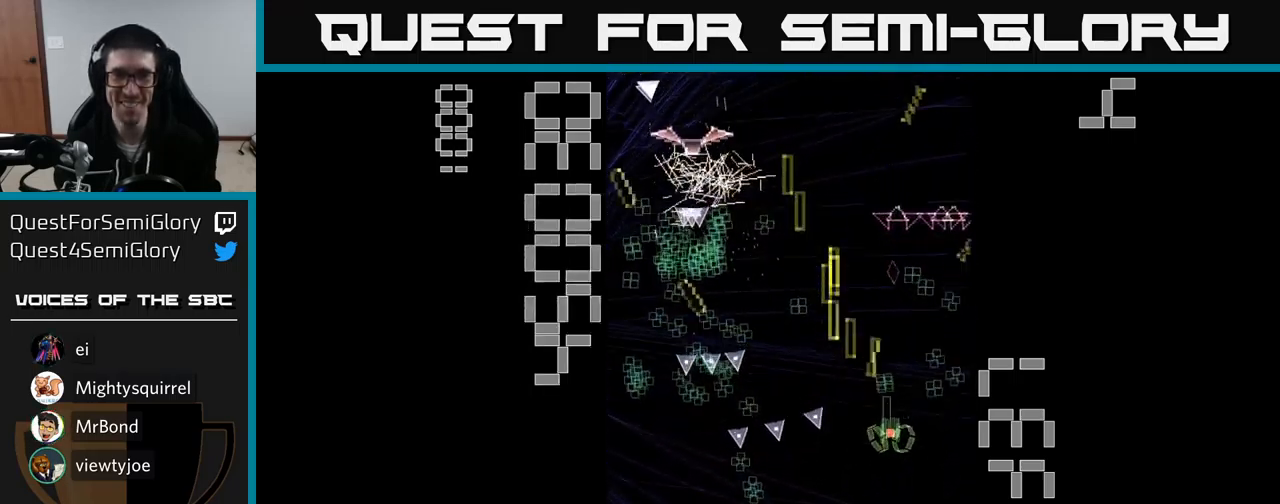
{"buttons": ["A", "DPAD_LEFT"]}
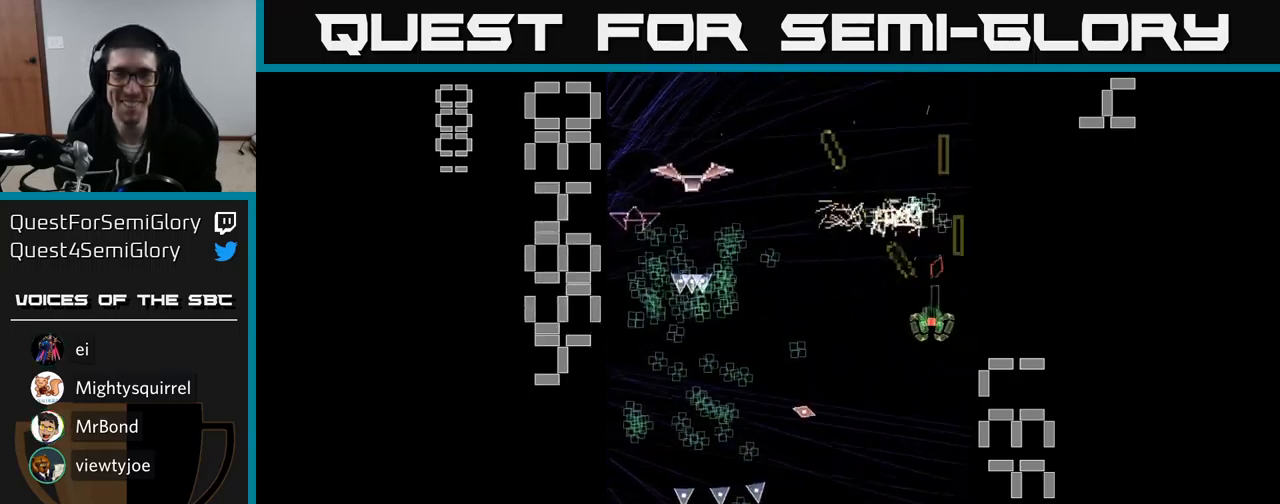
{"buttons": ["A", "DPAD_DOWN", "DPAD_LEFT"], "events": [[33, "DPAD_DOWN", "down"], [167, "DPAD_DOWN", "up"], [317, "DPAD_DOWN", "down"]]}
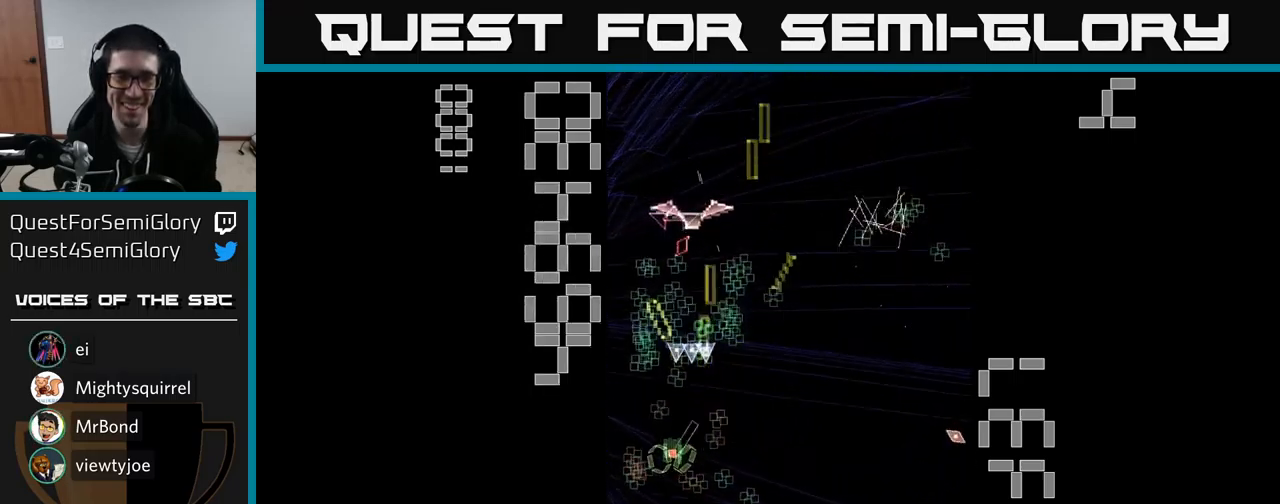
{"buttons": ["A", "DPAD_RIGHT"], "events": [[50, "DPAD_LEFT", "up"], [117, "DPAD_DOWN", "up"], [117, "DPAD_RIGHT", "down"], [150, "DPAD_RIGHT", "up"], [150, "DPAD_UP", "down"], [233, "DPAD_UP", "up"], [283, "DPAD_DOWN", "down"], [433, "DPAD_RIGHT", "down"], [467, "DPAD_DOWN", "up"]]}
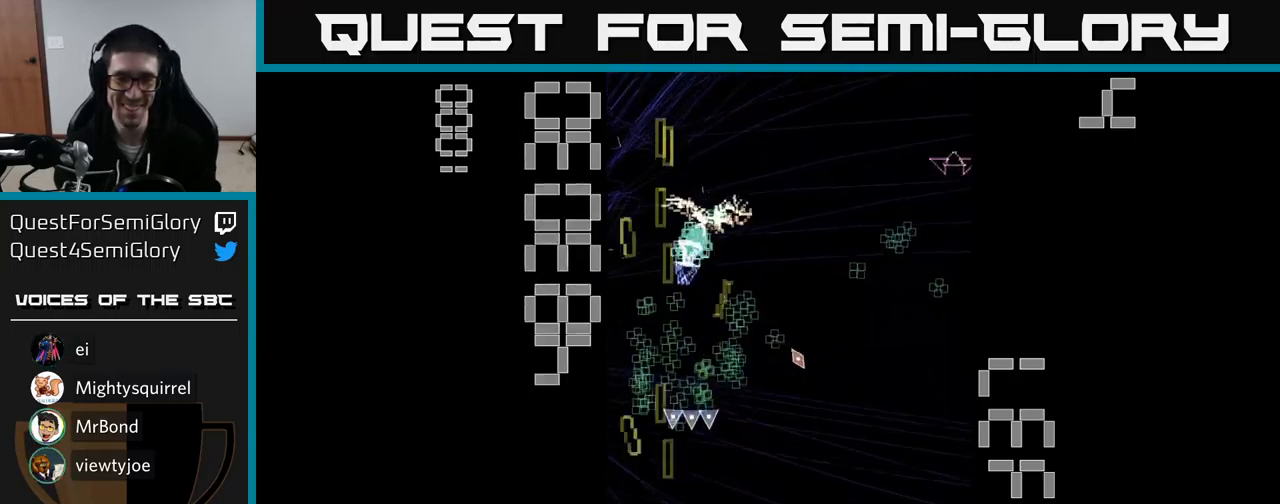
{"buttons": ["A", "DPAD_UP", "DPAD_LEFT"], "events": [[100, "DPAD_RIGHT", "up"], [100, "DPAD_UP", "down"], [250, "DPAD_UP", "up"], [267, "DPAD_RIGHT", "down"], [334, "DPAD_UP", "down"], [367, "DPAD_RIGHT", "up"], [417, "DPAD_LEFT", "down"]]}
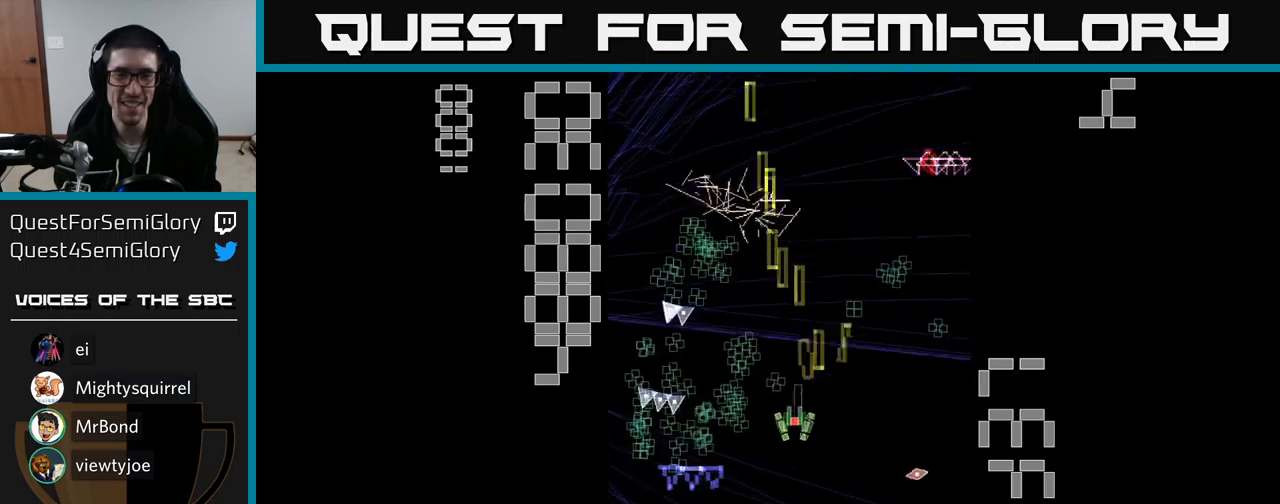
{"buttons": ["A"], "events": [[17, "DPAD_UP", "up"], [100, "DPAD_DOWN", "down"], [134, "DPAD_LEFT", "up"], [167, "DPAD_RIGHT", "down"], [200, "DPAD_DOWN", "up"], [250, "DPAD_RIGHT", "up"], [250, "DPAD_UP", "down"], [400, "DPAD_UP", "up"]]}
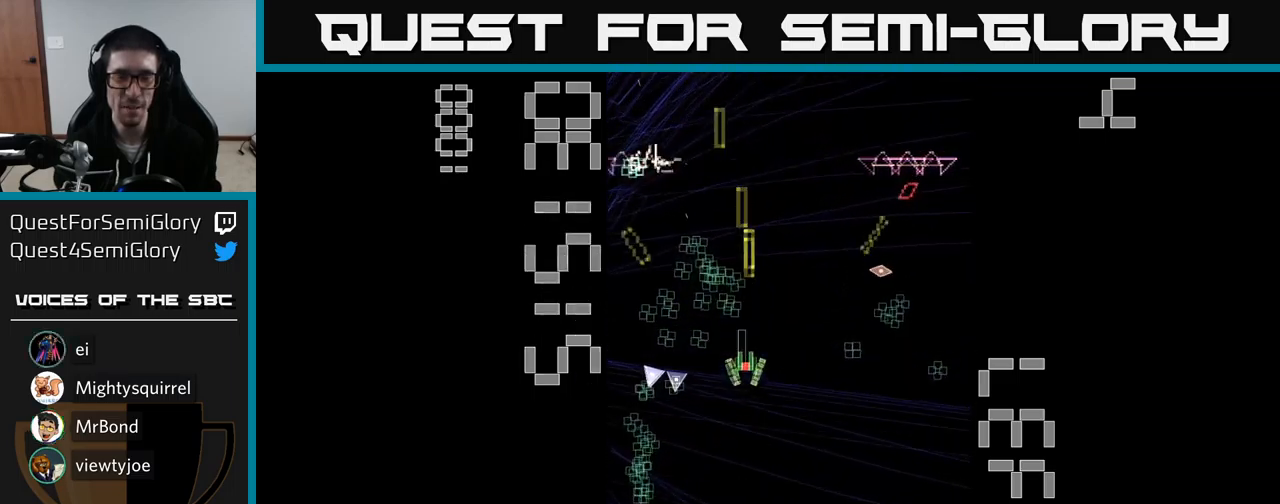
{"buttons": ["A", "DPAD_RIGHT"], "events": [[250, "DPAD_LEFT", "down"], [300, "DPAD_UP", "down"], [434, "DPAD_LEFT", "up"], [450, "DPAD_UP", "up"], [484, "DPAD_RIGHT", "down"]]}
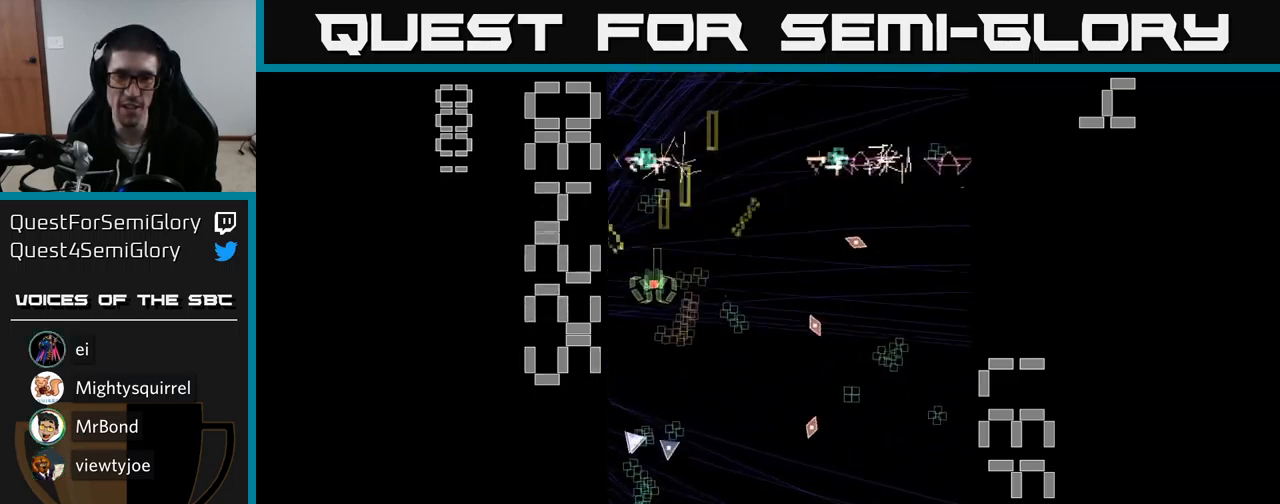
{"buttons": ["A", "DPAD_RIGHT"], "events": [[34, "DPAD_DOWN", "down"], [100, "DPAD_RIGHT", "up"], [167, "DPAD_LEFT", "down"], [200, "DPAD_DOWN", "up"], [334, "DPAD_LEFT", "up"], [450, "DPAD_RIGHT", "down"]]}
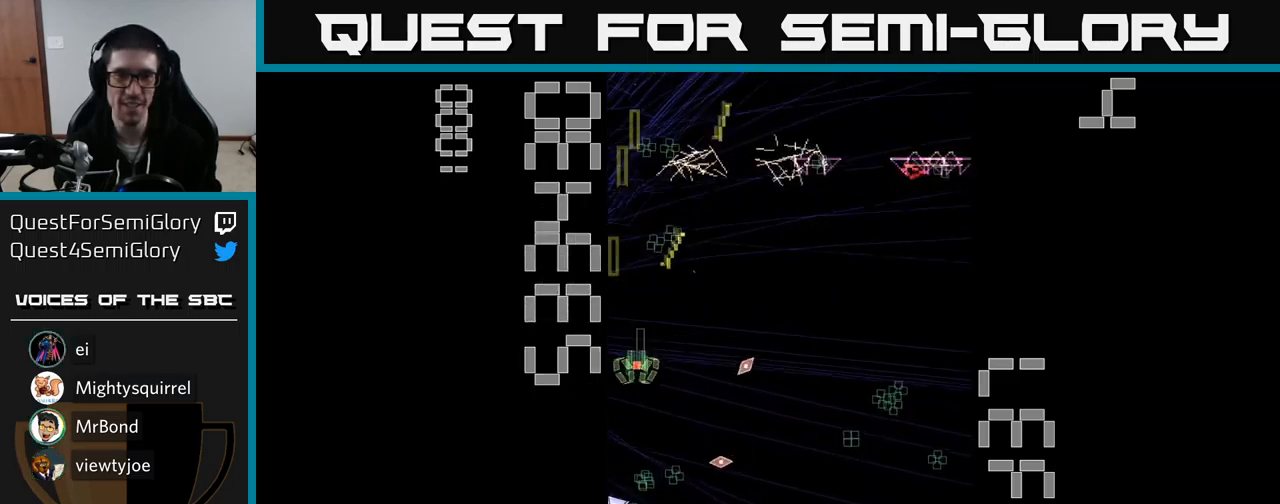
{"buttons": ["A", "DPAD_DOWN", "DPAD_RIGHT"], "events": [[250, "DPAD_DOWN", "down"]]}
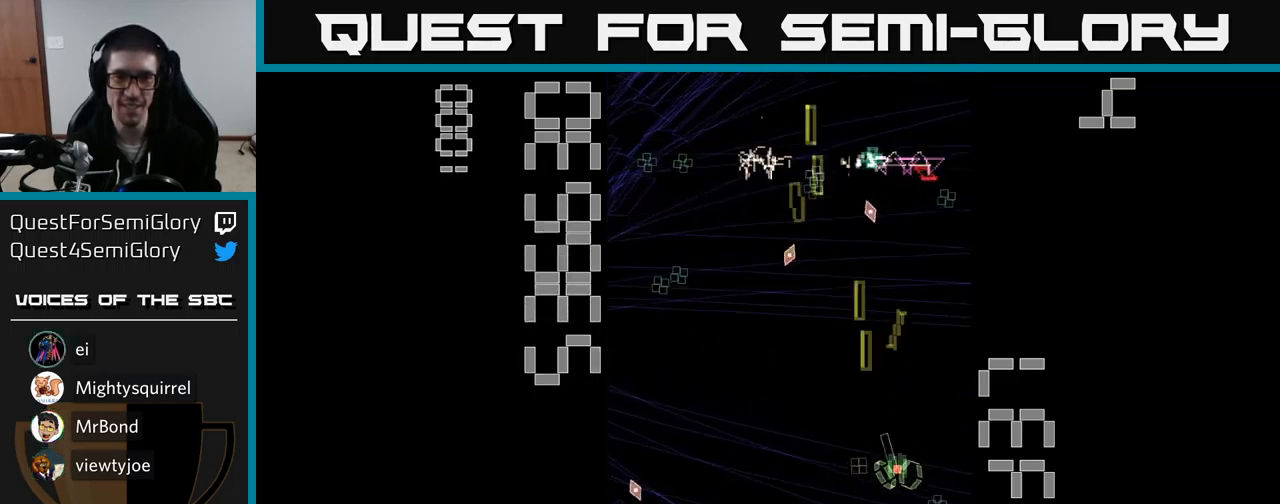
{"buttons": ["A", "DPAD_LEFT"], "events": [[50, "DPAD_DOWN", "up"], [50, "DPAD_RIGHT", "up"], [84, "DPAD_LEFT", "down"]]}
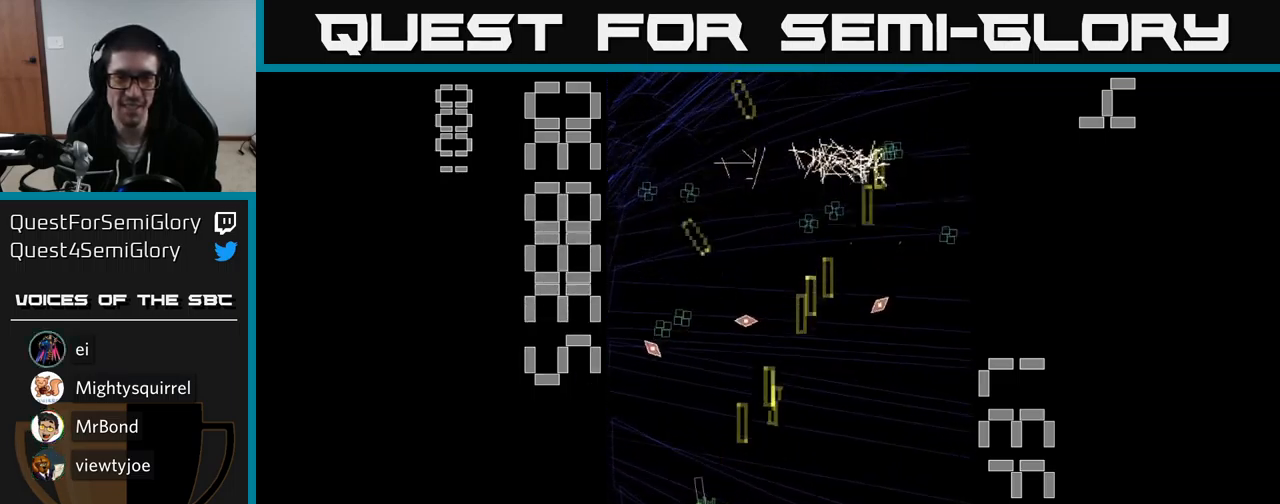
{"buttons": ["A", "DPAD_RIGHT"], "events": [[50, "DPAD_DOWN", "down"], [117, "DPAD_LEFT", "up"], [184, "DPAD_RIGHT", "down"], [200, "DPAD_DOWN", "up"], [367, "DPAD_DOWN", "down"], [484, "DPAD_DOWN", "up"]]}
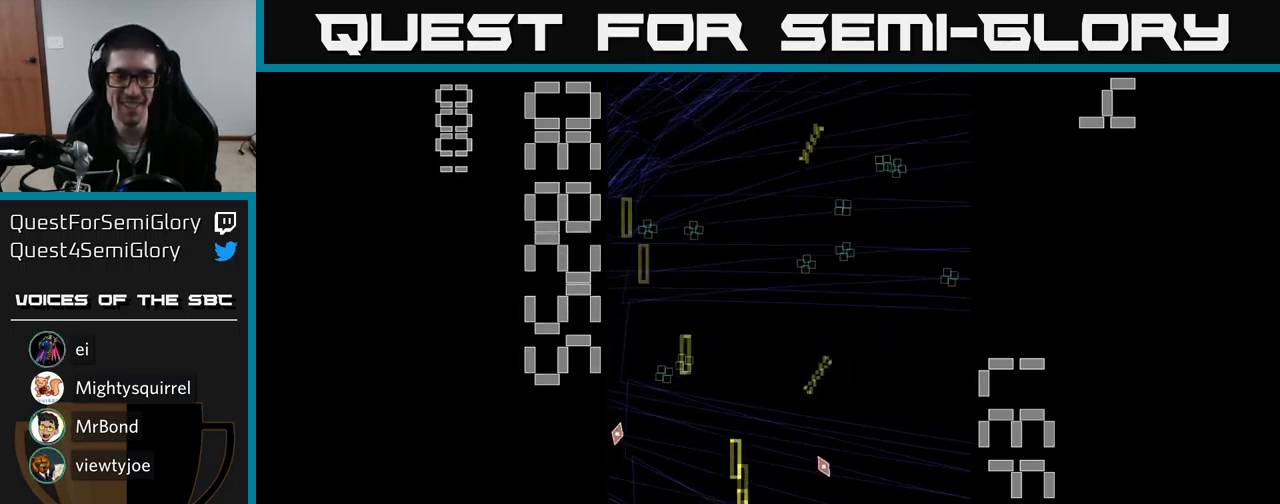
{"buttons": ["A", "DPAD_UP"], "events": [[200, "DPAD_RIGHT", "up"], [200, "DPAD_UP", "down"]]}
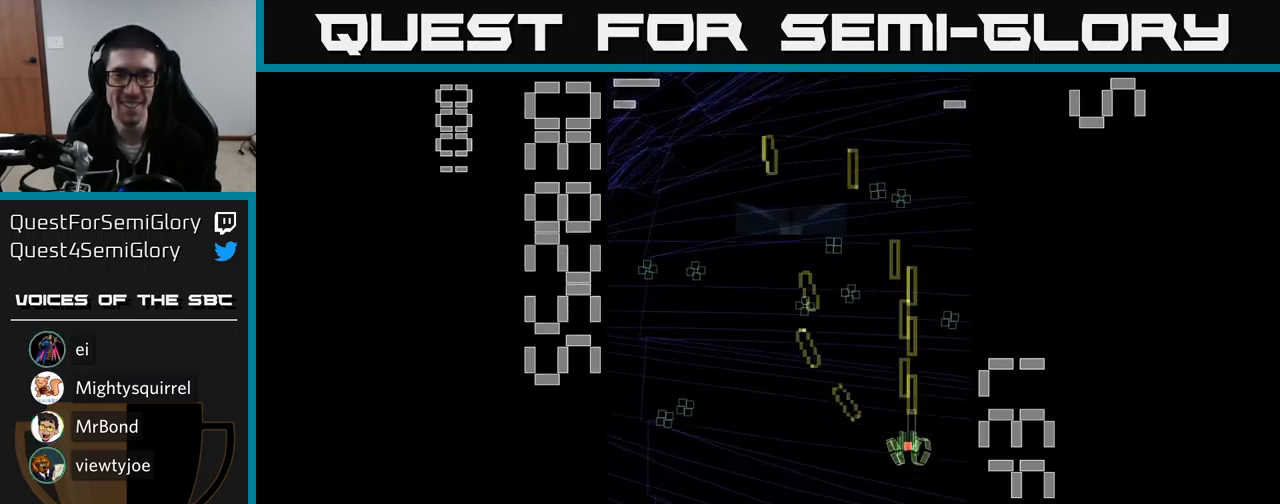
{"buttons": ["A", "DPAD_DOWN"], "events": [[317, "DPAD_LEFT", "down"], [367, "DPAD_UP", "up"], [434, "DPAD_DOWN", "down"], [484, "DPAD_LEFT", "up"]]}
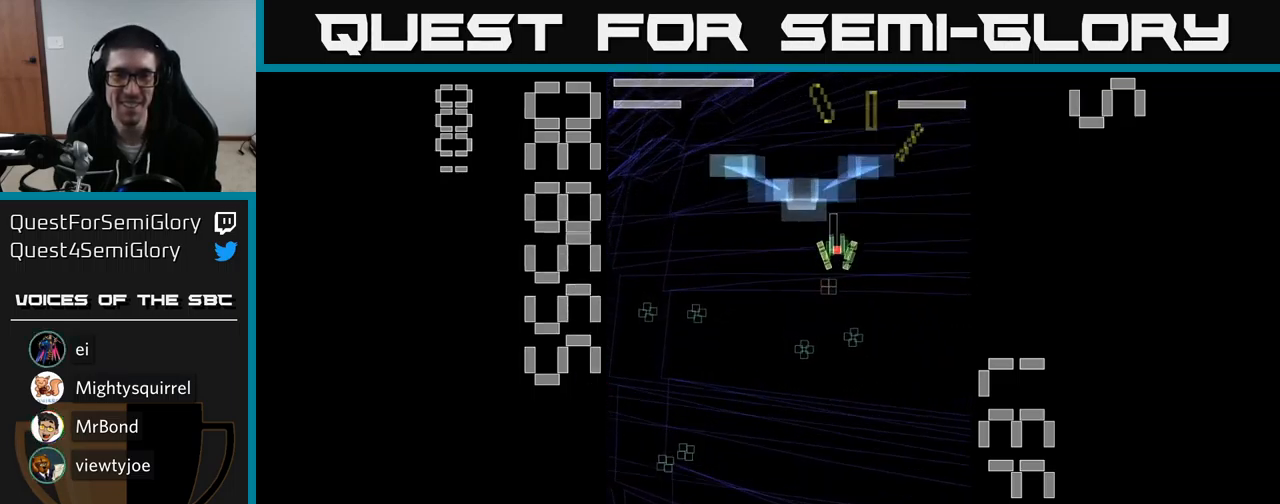
{"buttons": ["A", "DPAD_DOWN"], "events": [[134, "DPAD_LEFT", "down"], [167, "DPAD_DOWN", "up"], [484, "DPAD_DOWN", "down"], [500, "DPAD_LEFT", "up"]]}
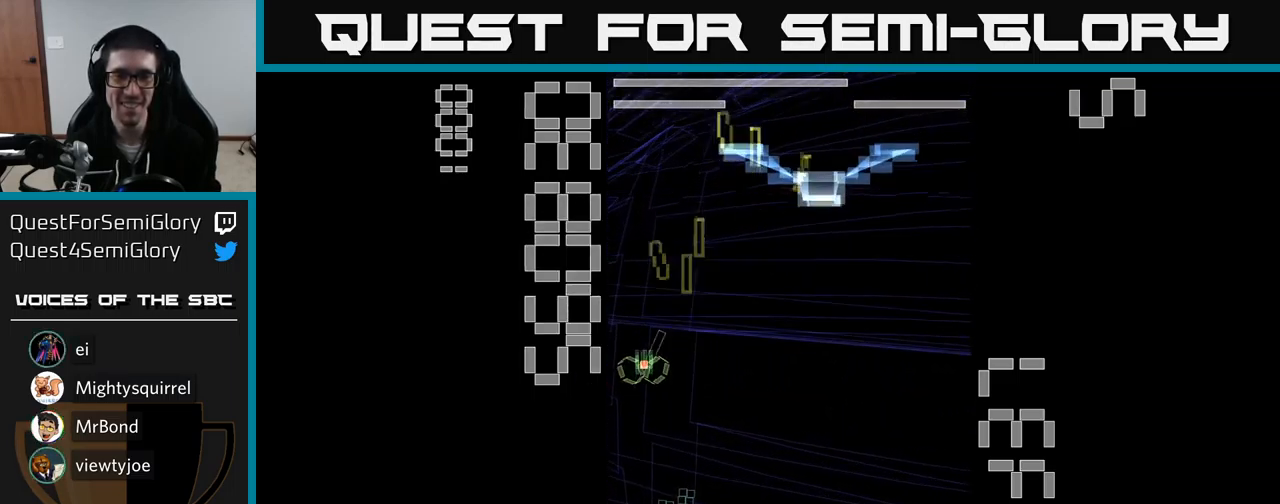
{"buttons": ["A", "X", "DPAD_RIGHT"], "events": [[67, "DPAD_RIGHT", "down"], [100, "X", "down"], [150, "DPAD_RIGHT", "up"], [301, "DPAD_RIGHT", "down"], [384, "DPAD_DOWN", "up"]]}
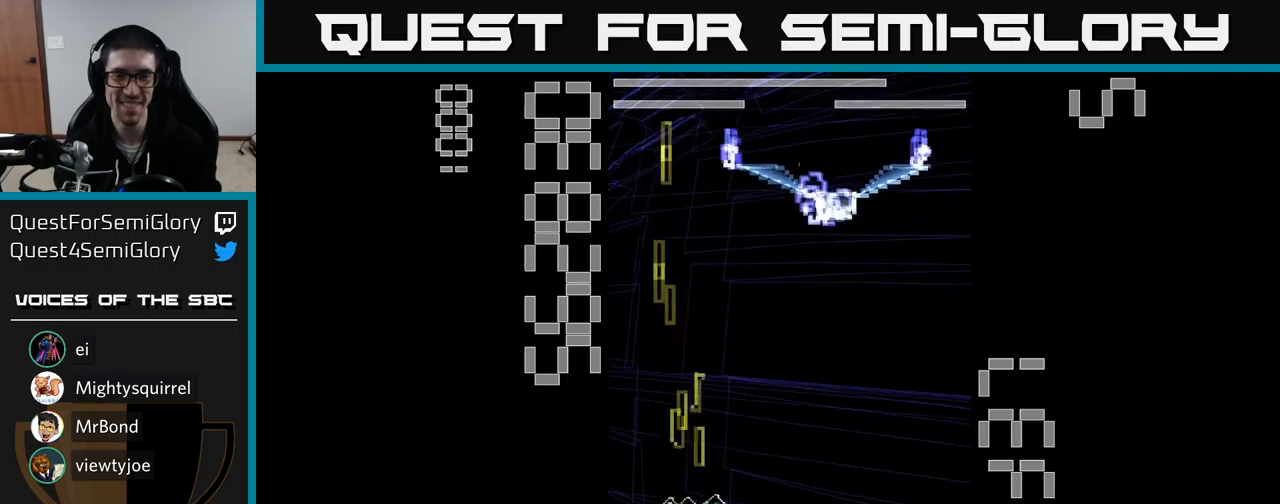
{"buttons": ["A", "X", "DPAD_UP", "DPAD_RIGHT"], "events": [[33, "DPAD_UP", "down"]]}
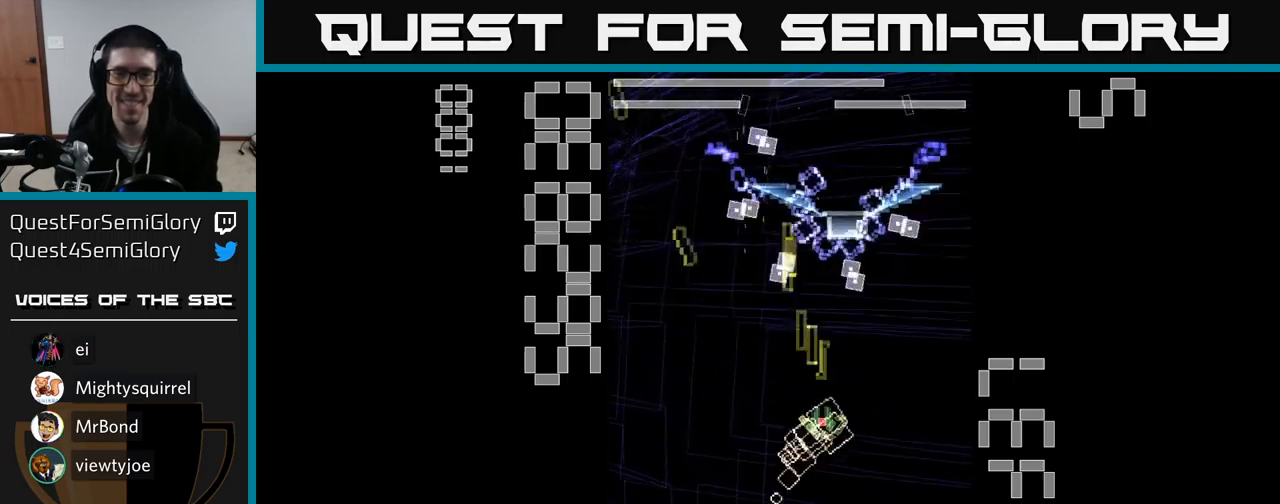
{"buttons": ["A", "X", "DPAD_DOWN"], "events": [[183, "DPAD_RIGHT", "up"], [183, "DPAD_UP", "up"], [233, "DPAD_LEFT", "down"], [417, "DPAD_DOWN", "down"], [467, "DPAD_LEFT", "up"]]}
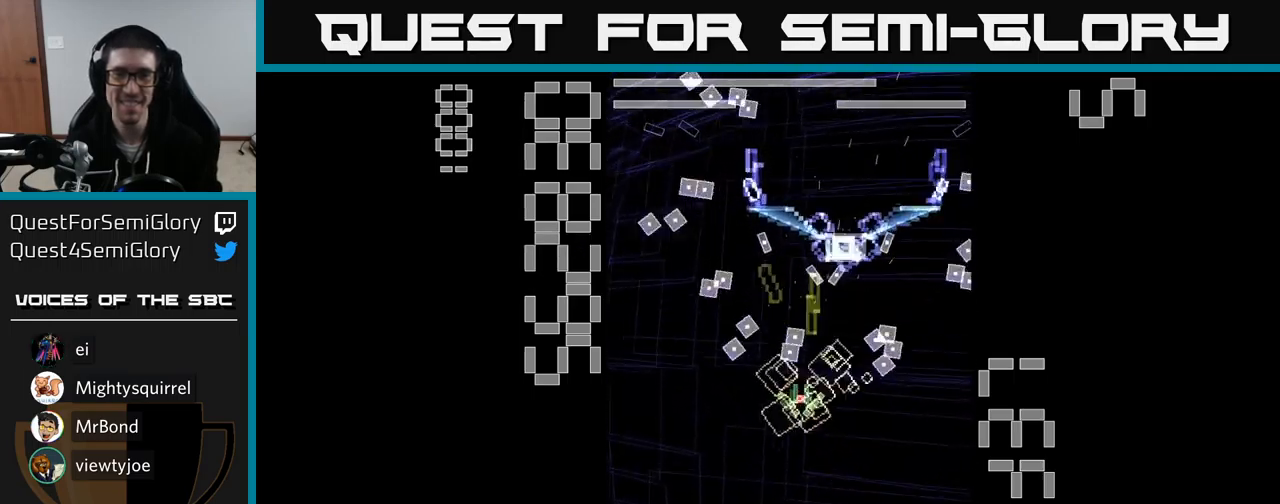
{"buttons": ["A", "X"], "events": [[17, "X", "up"], [83, "X", "down"], [317, "DPAD_RIGHT", "down"], [400, "DPAD_DOWN", "up"], [467, "DPAD_RIGHT", "up"]]}